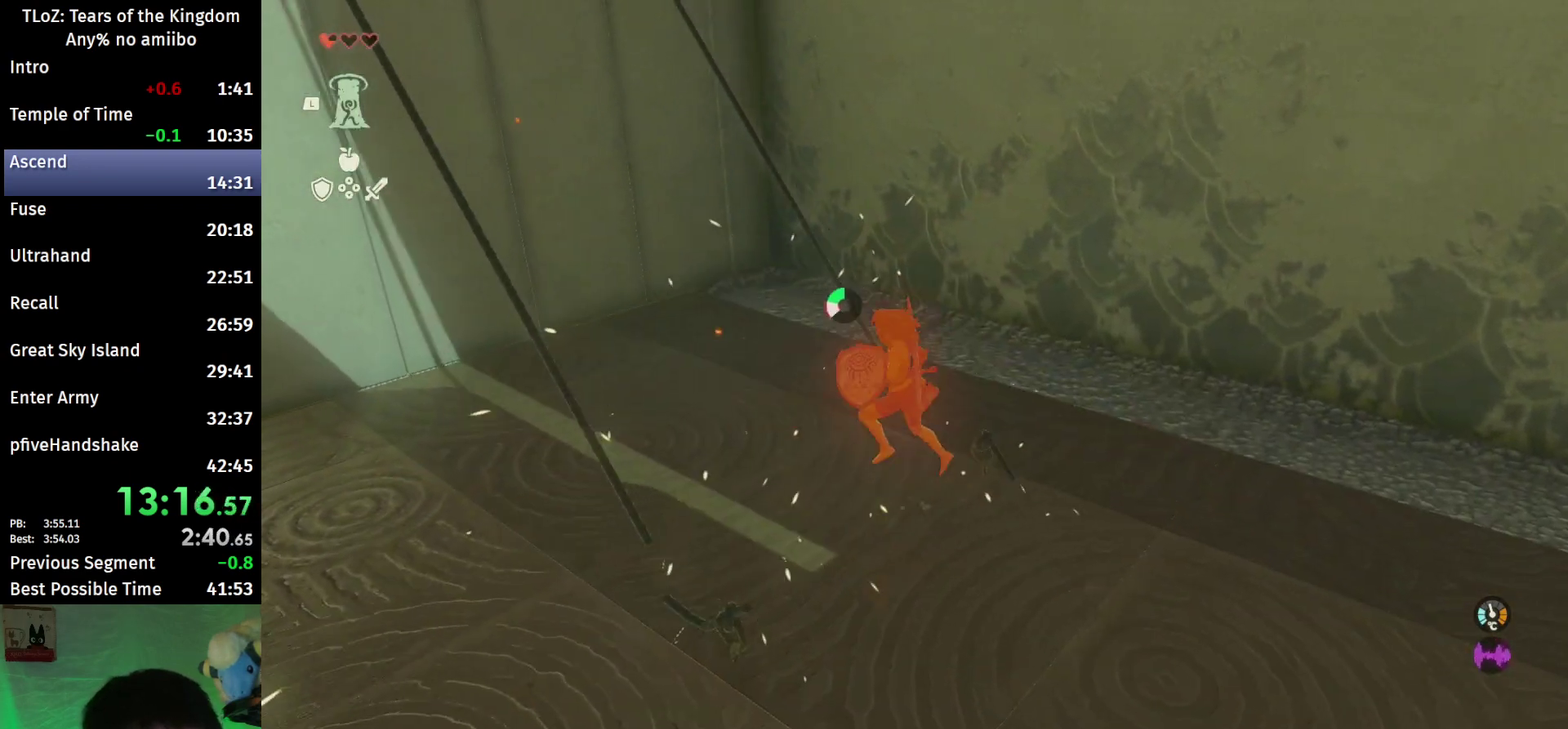
Gameplay with a controller (Nintendo layout); each line is a JSON object with the inputs held at the frame after it. "events" lists button and stick changes between this image and that frame as [ms after this image, input, new state], when the widget could be followed in between. This overlay highlights the sticks when they move; stick clicks (L3 R3) are not distinguishable. Not read: L3 R3.
{"buttons": [], "left_stick": "up-left", "right_stick": "up"}
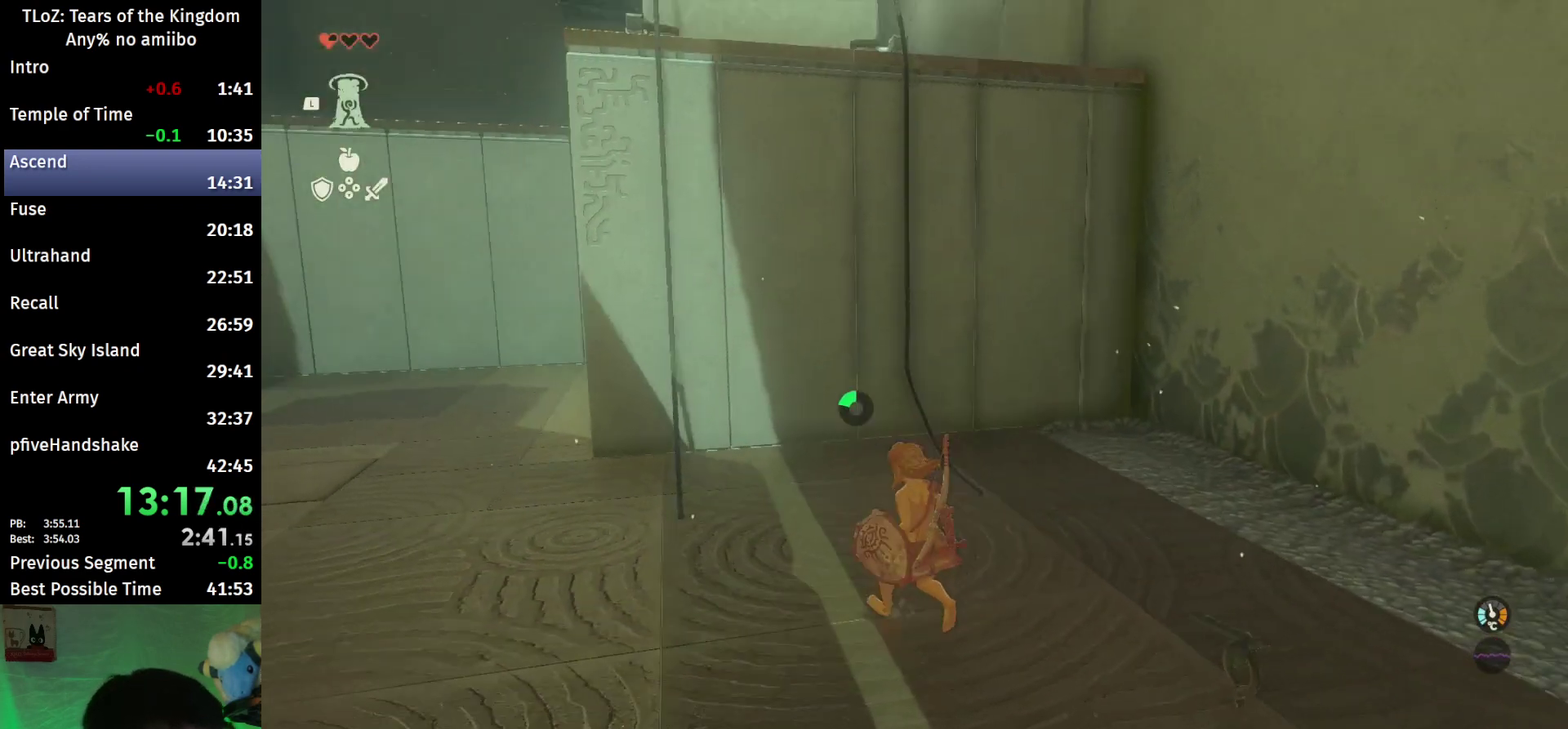
{"buttons": ["B"], "left_stick": "up-left", "right_stick": "center"}
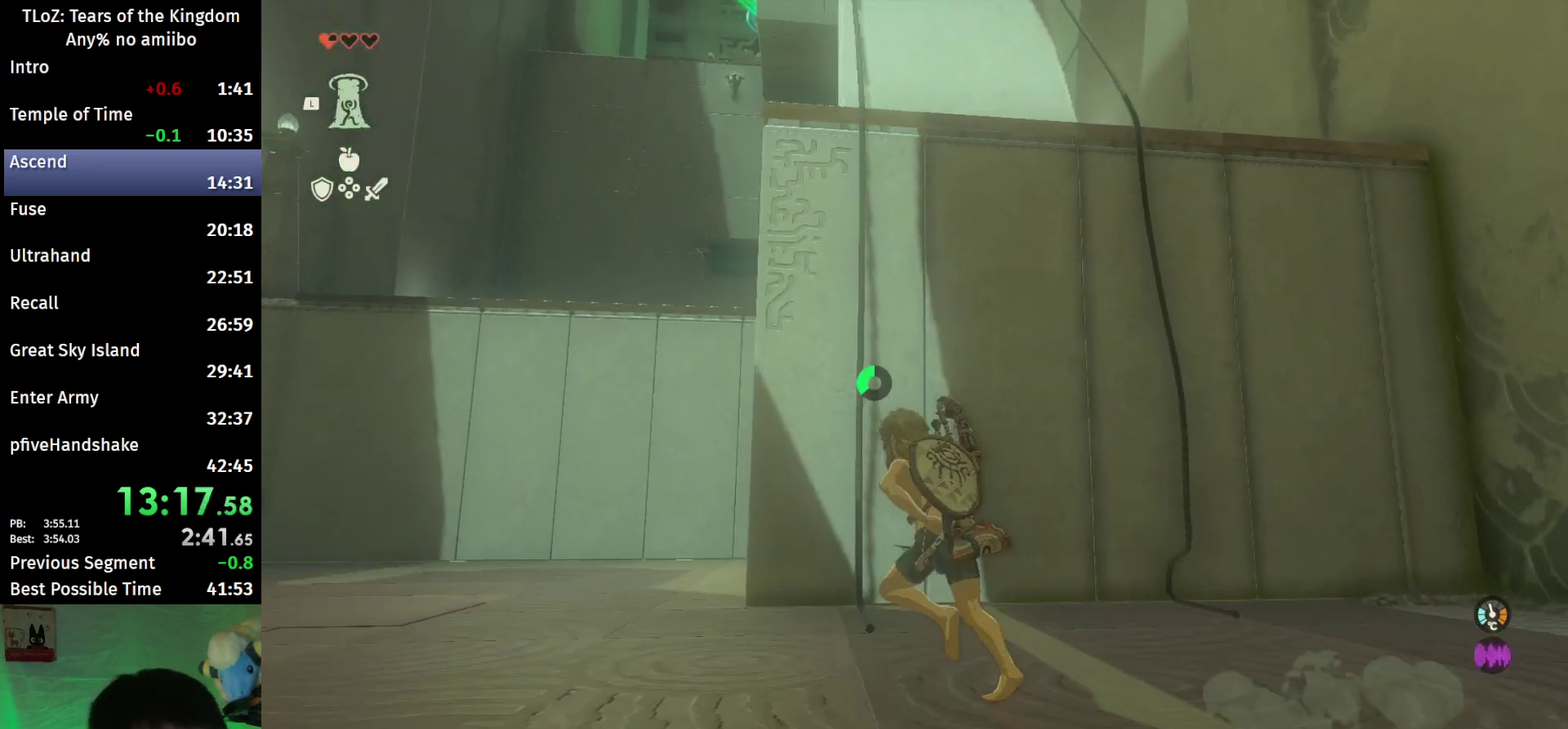
{"buttons": ["B"], "left_stick": "up", "right_stick": "center", "events": [[133, "left_stick", "up"]]}
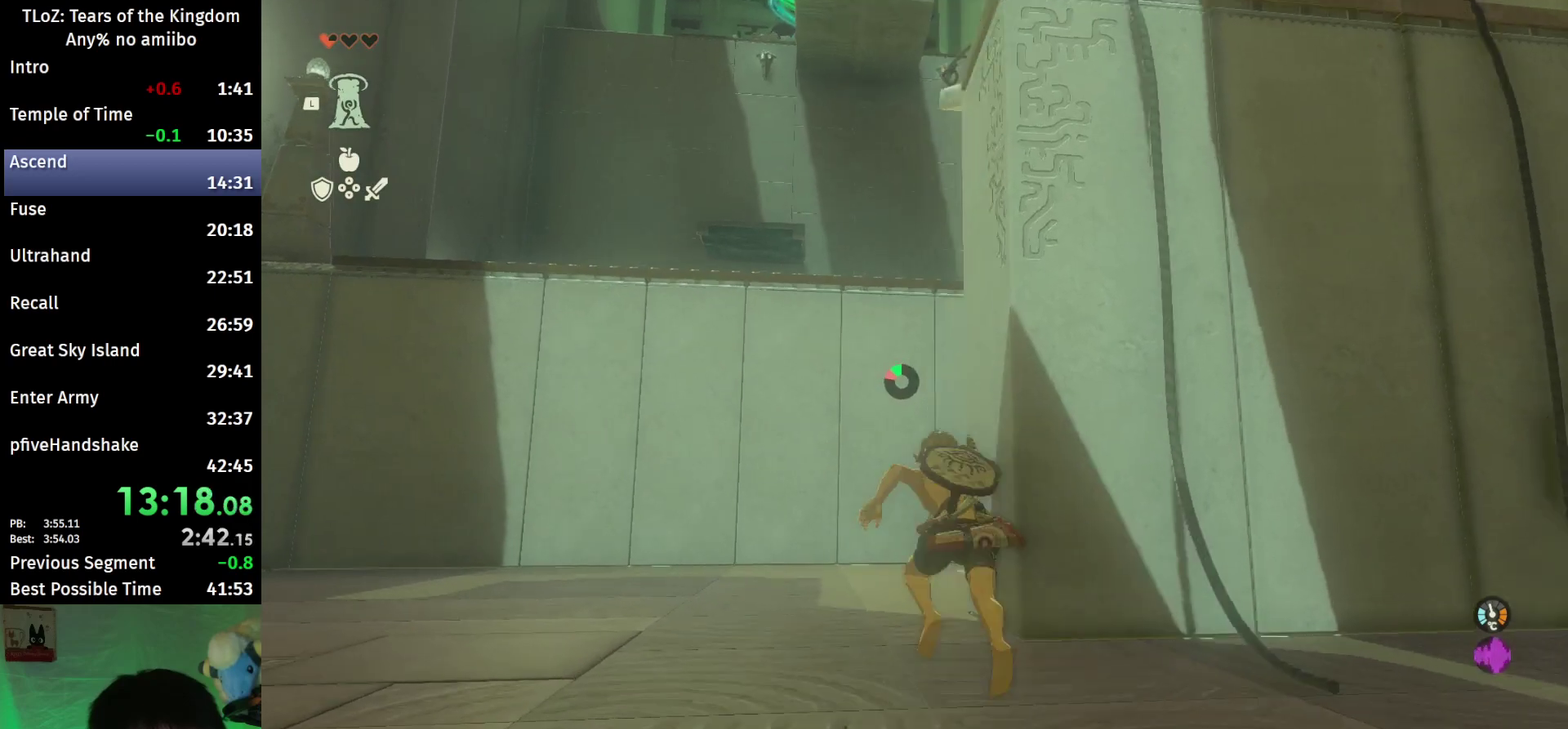
{"buttons": ["B"], "left_stick": "up", "right_stick": "center", "events": [[67, "right_stick", "up"], [267, "right_stick", "center"]]}
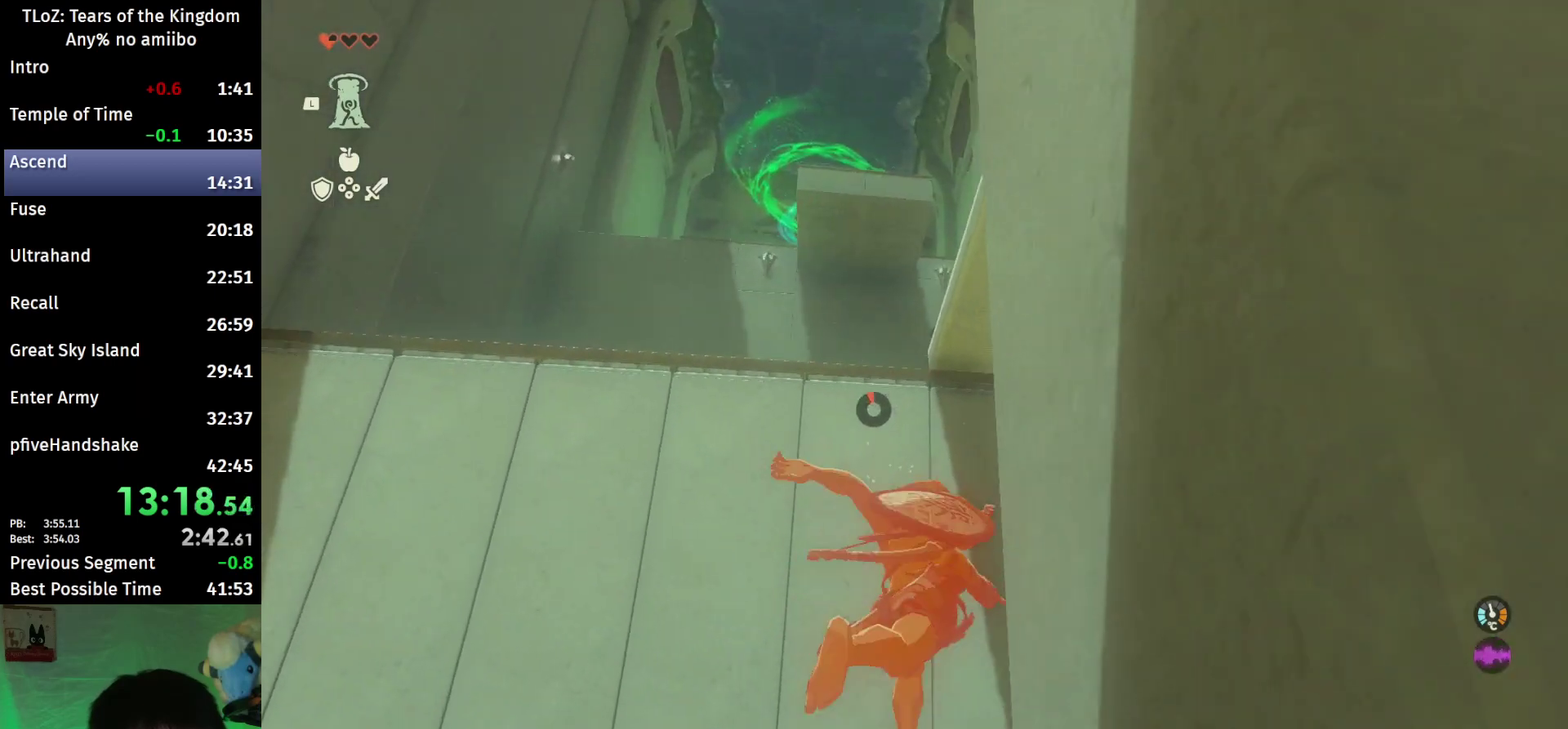
{"buttons": [], "left_stick": "up", "right_stick": "center", "events": [[100, "B", "up"], [267, "L1", "down"], [267, "right_stick", "up"], [367, "L1", "up"], [400, "right_stick", "center"]]}
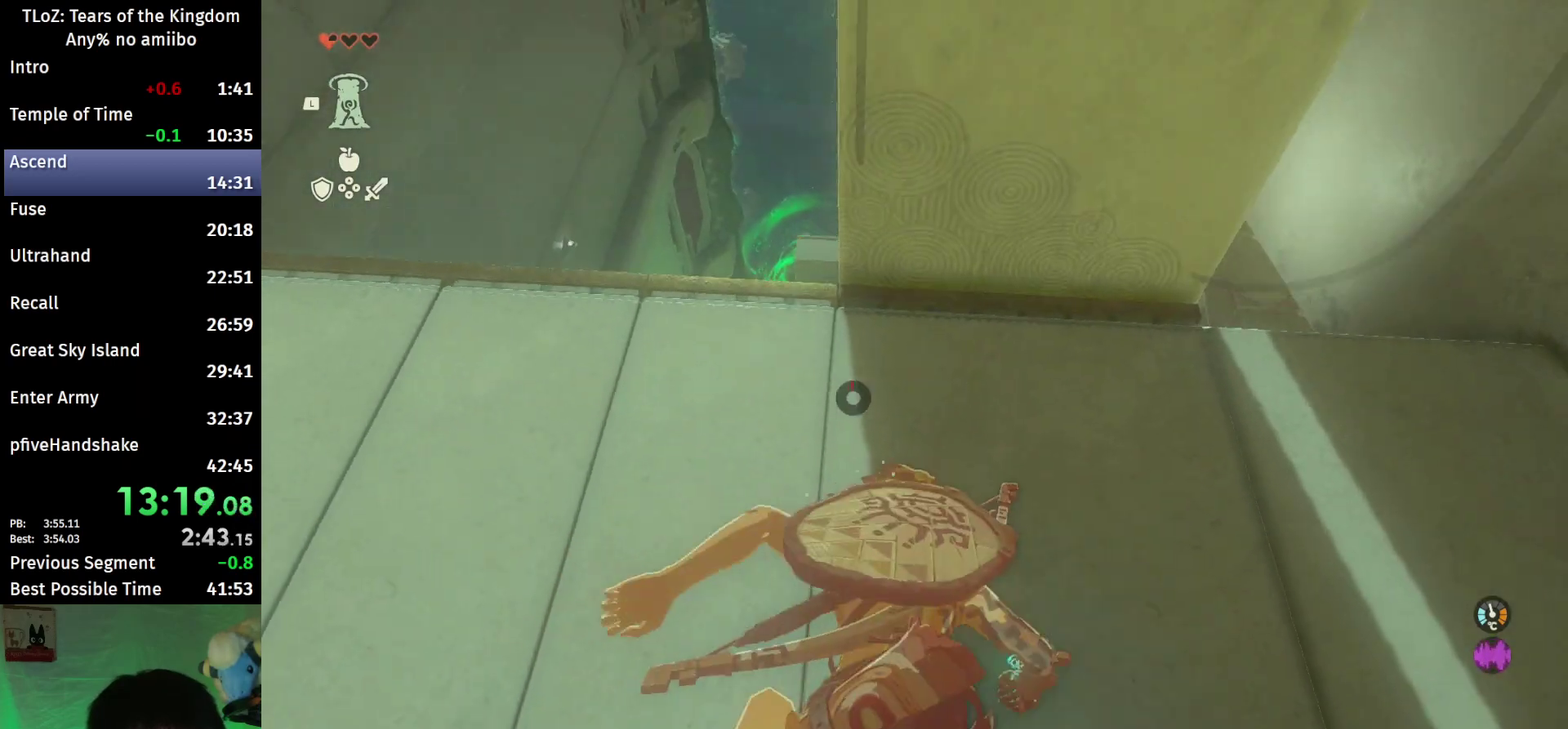
{"buttons": [], "left_stick": "center", "right_stick": "center", "events": [[133, "A", "down"], [167, "A", "up"], [233, "A", "down"], [300, "A", "up"], [300, "left_stick", "center"], [367, "A", "down"], [500, "A", "up"]]}
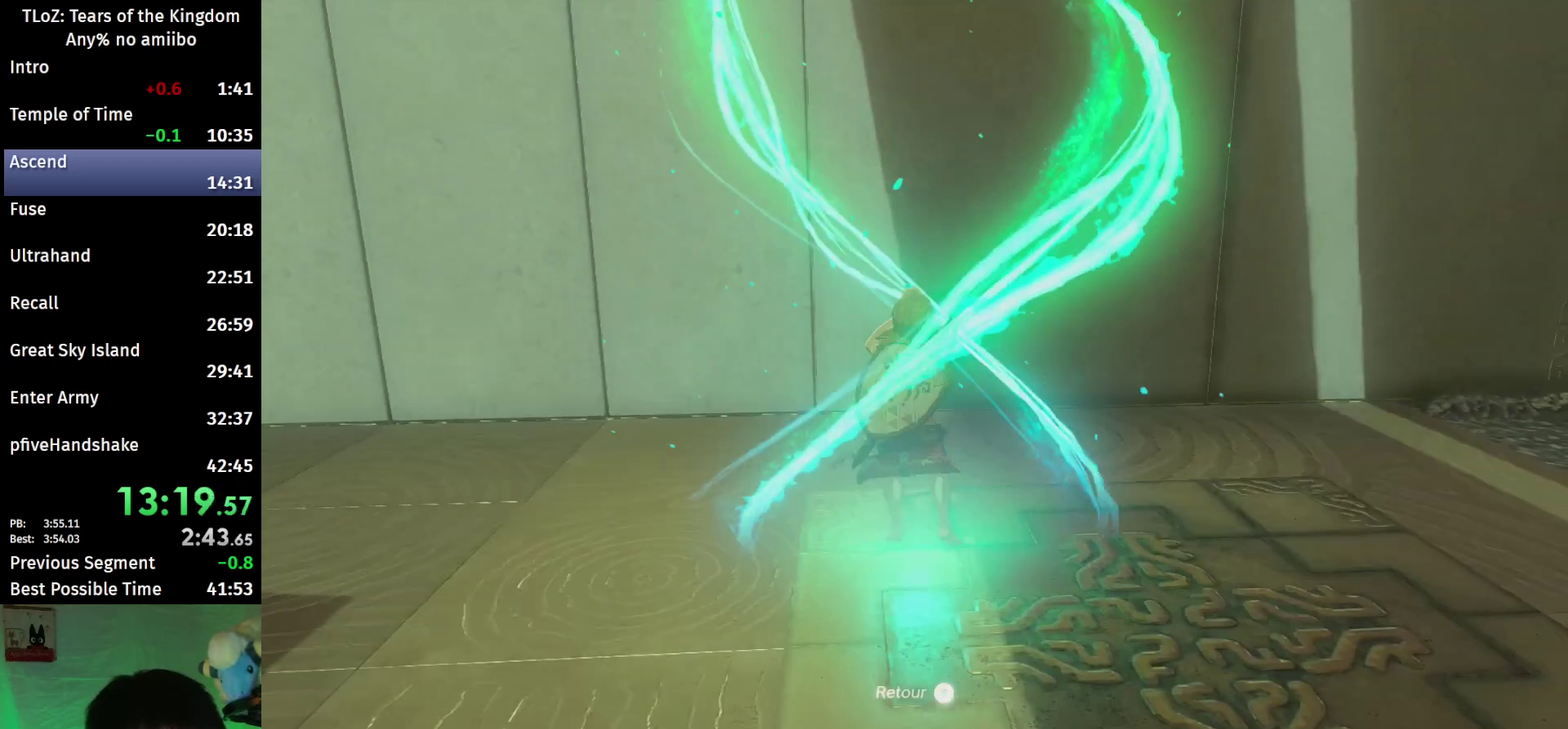
{"buttons": [], "left_stick": "center", "right_stick": "center"}
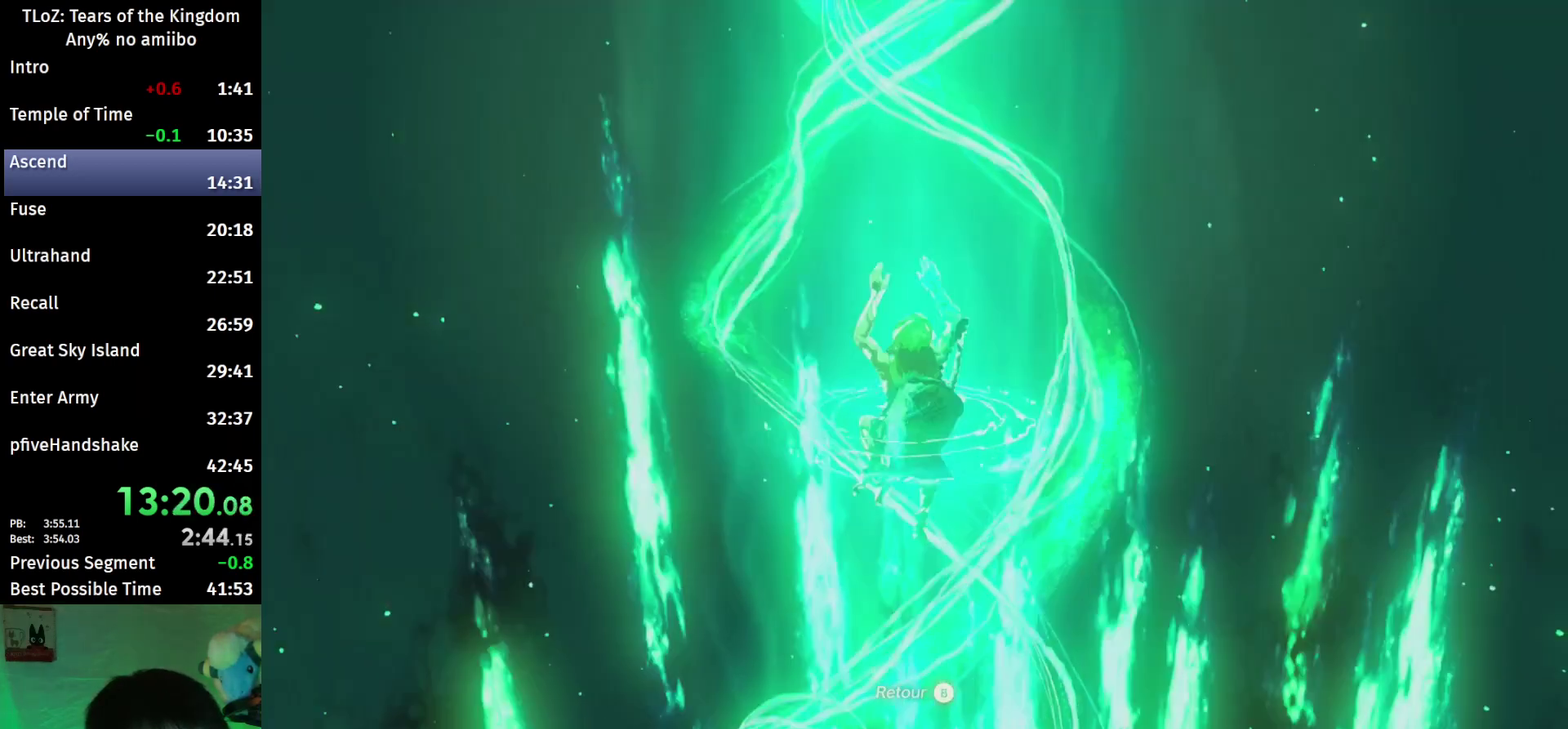
{"buttons": [], "left_stick": "center", "right_stick": "center"}
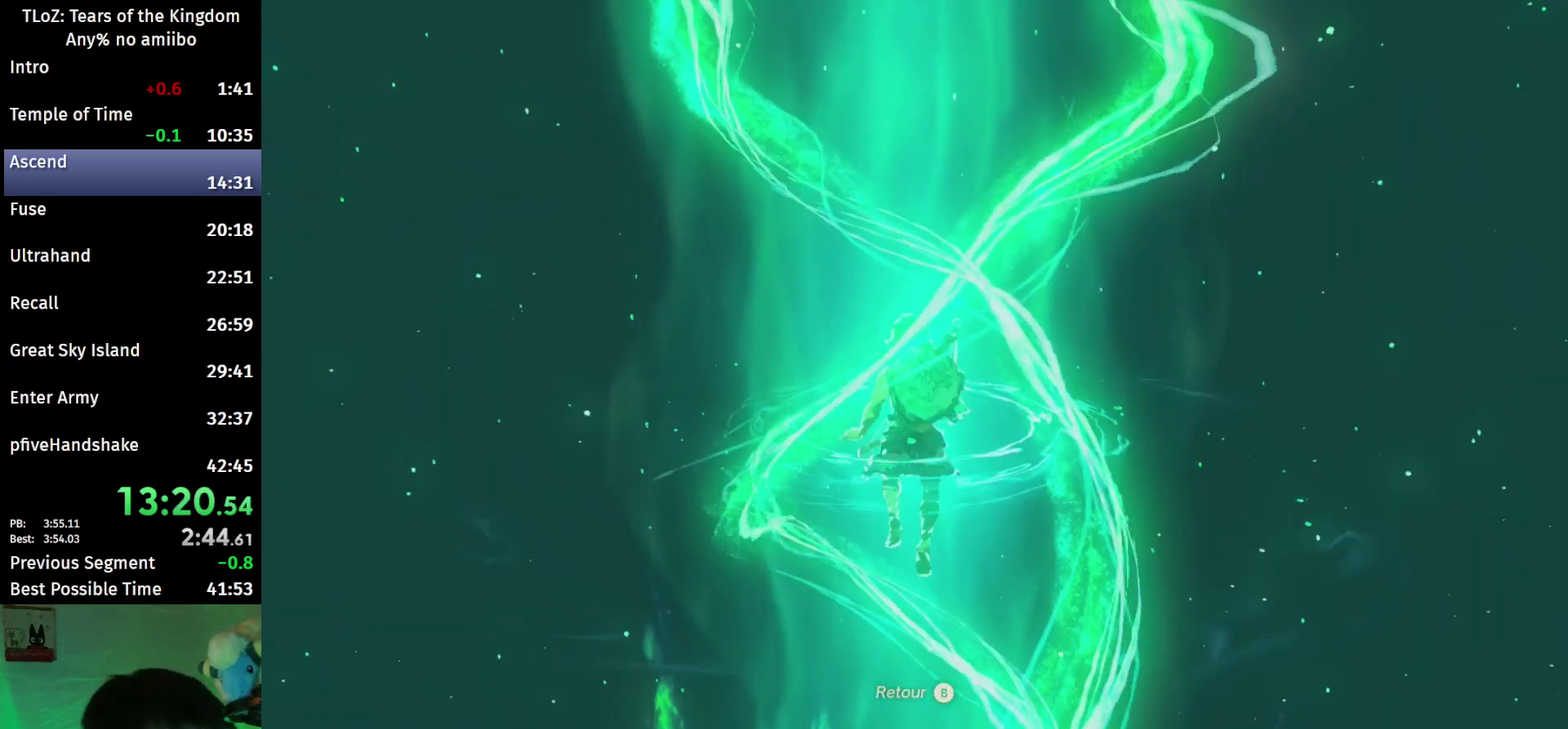
{"buttons": ["A"], "left_stick": "center", "right_stick": "center", "events": [[67, "A", "down"], [100, "A", "up"], [167, "A", "down"], [233, "A", "up"], [300, "A", "down"], [367, "A", "up"], [467, "A", "down"]]}
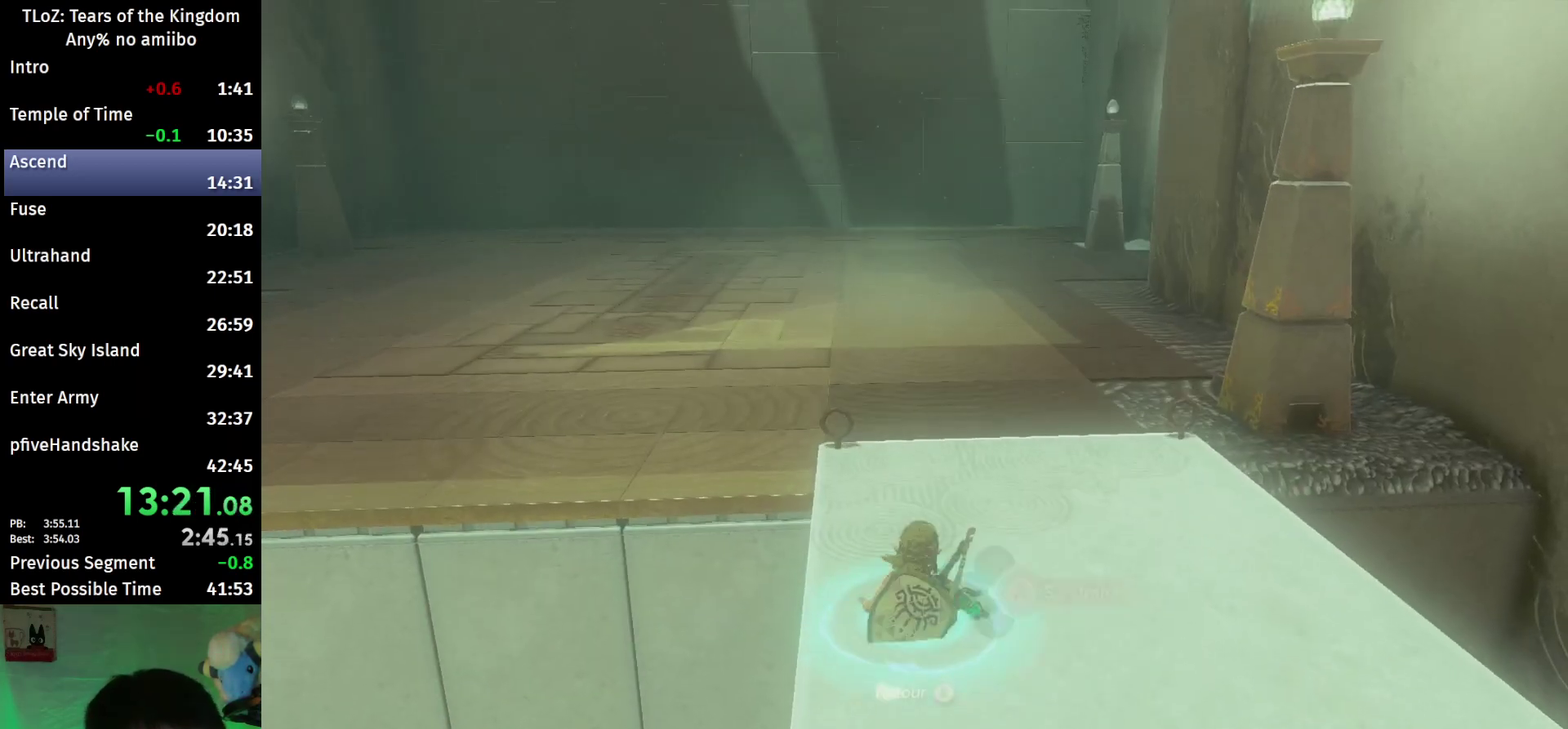
{"buttons": [], "left_stick": "up", "right_stick": "center", "events": [[33, "A", "up"], [100, "A", "down"], [167, "A", "up"], [233, "A", "down"], [300, "A", "up"], [467, "left_stick", "up"]]}
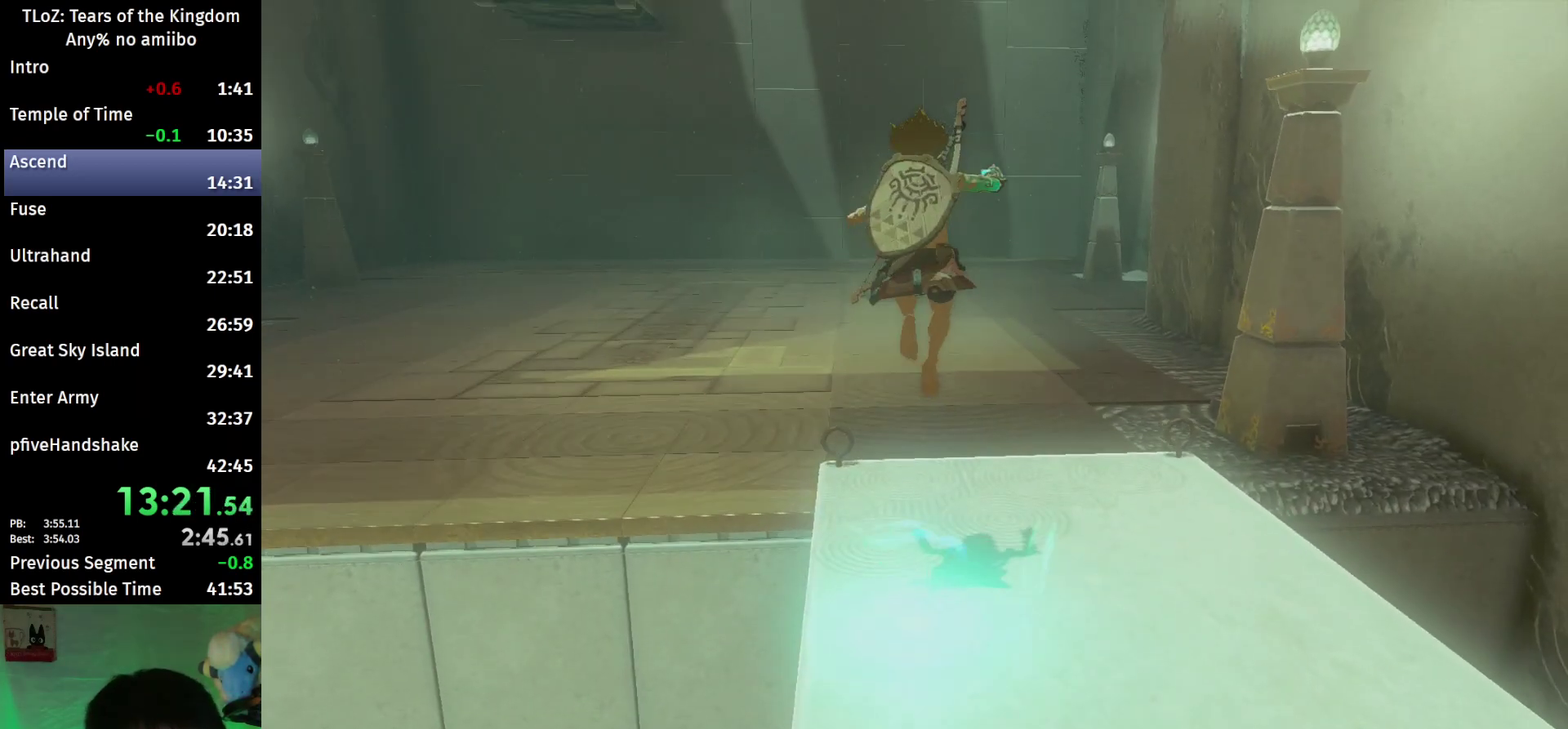
{"buttons": ["B"], "left_stick": "up", "right_stick": "center", "events": [[67, "right_stick", "down-left"], [200, "right_stick", "center"], [300, "B", "down"]]}
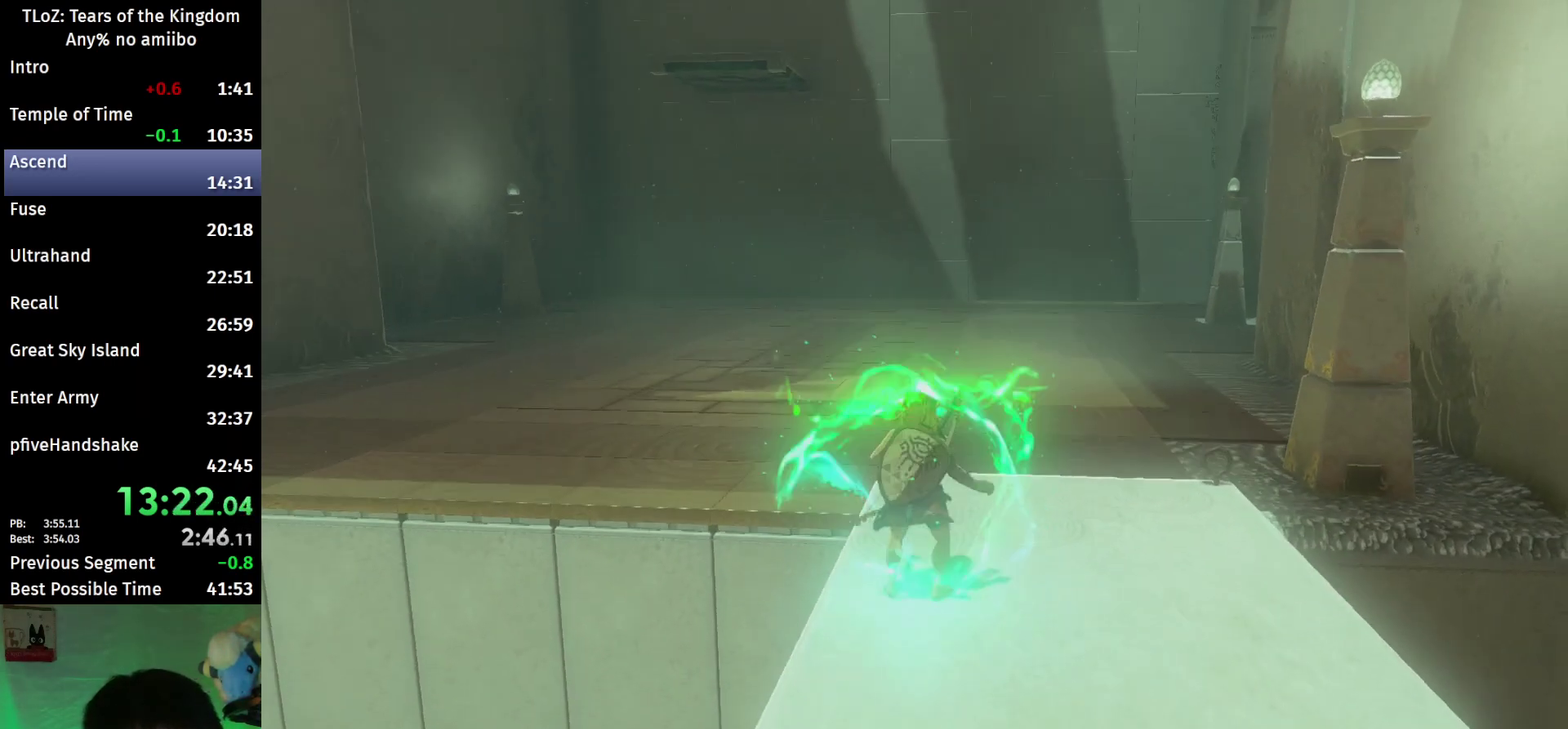
{"buttons": ["B"], "left_stick": "up", "right_stick": "center"}
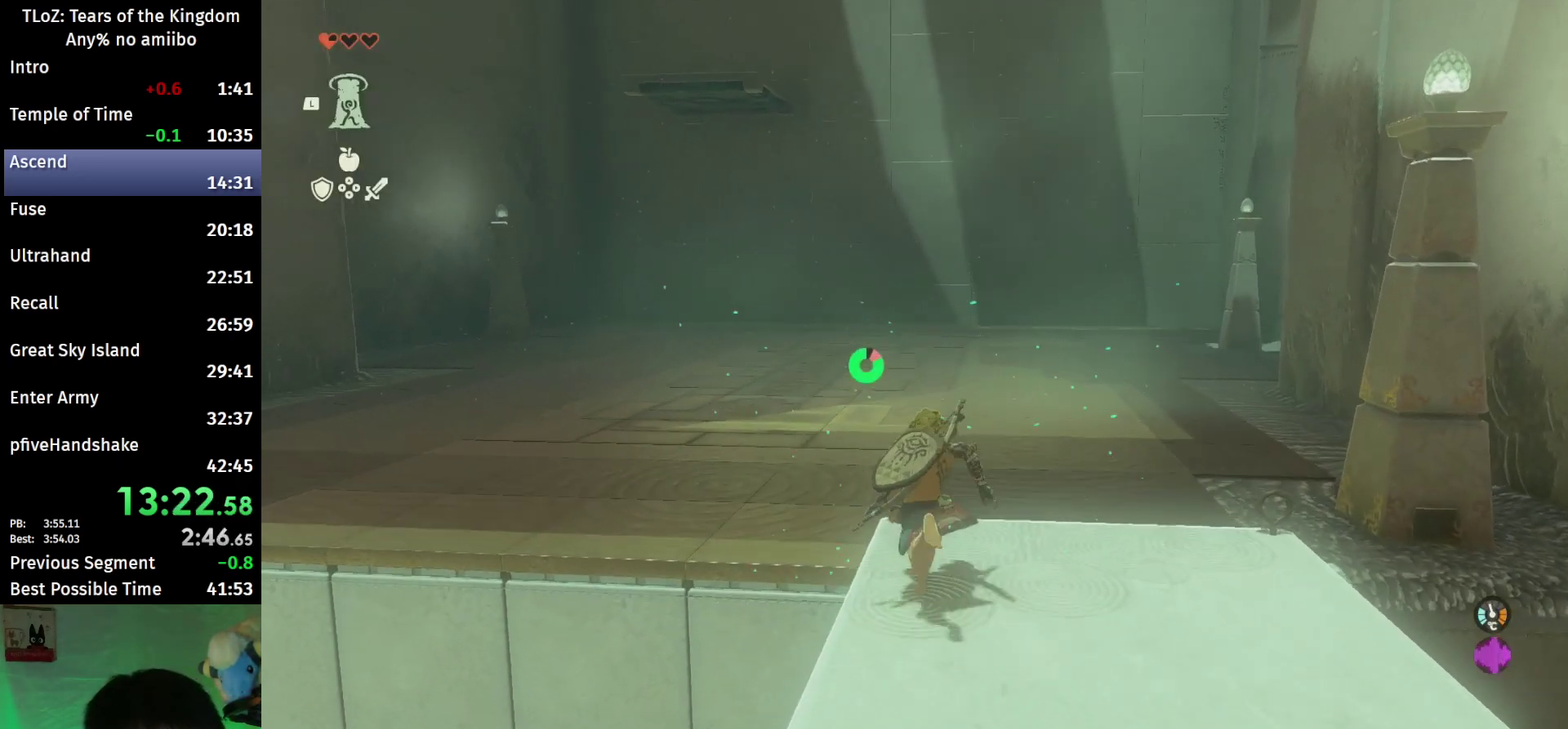
{"buttons": ["B"], "left_stick": "up", "right_stick": "up-left", "events": [[400, "right_stick", "up-left"]]}
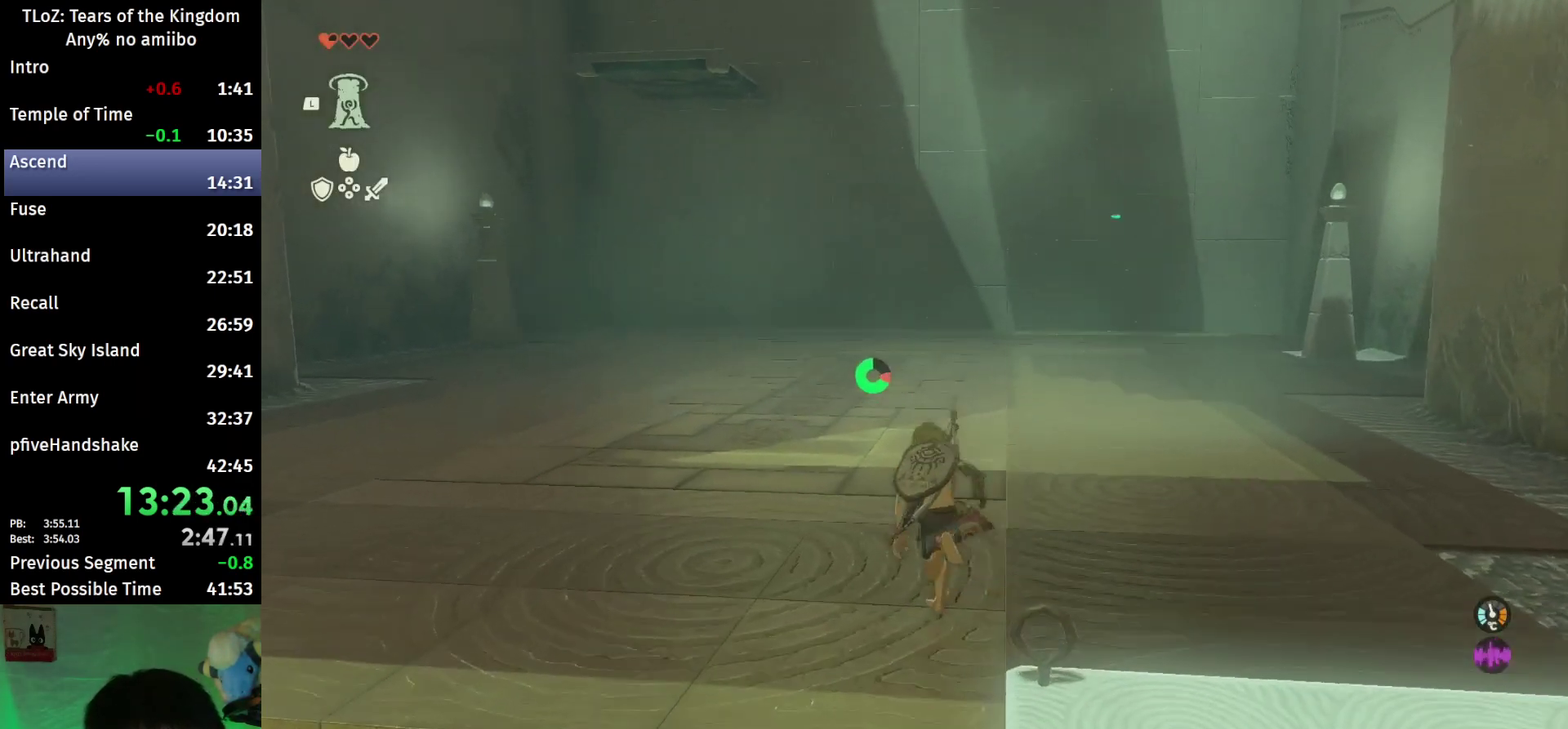
{"buttons": ["B"], "left_stick": "up", "right_stick": "up", "events": [[133, "right_stick", "center"], [467, "right_stick", "up"]]}
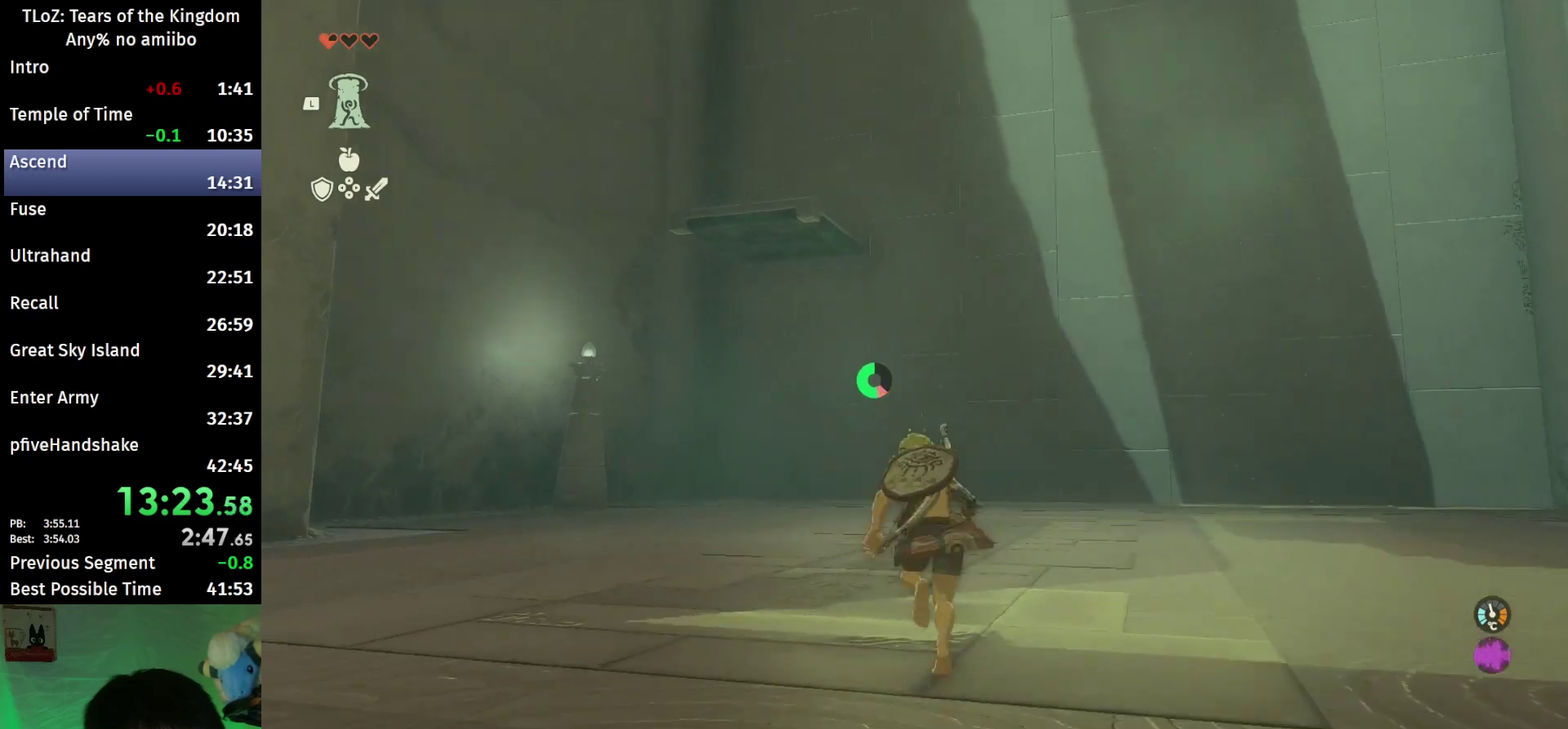
{"buttons": ["B"], "left_stick": "up", "right_stick": "center", "events": [[200, "right_stick", "center"]]}
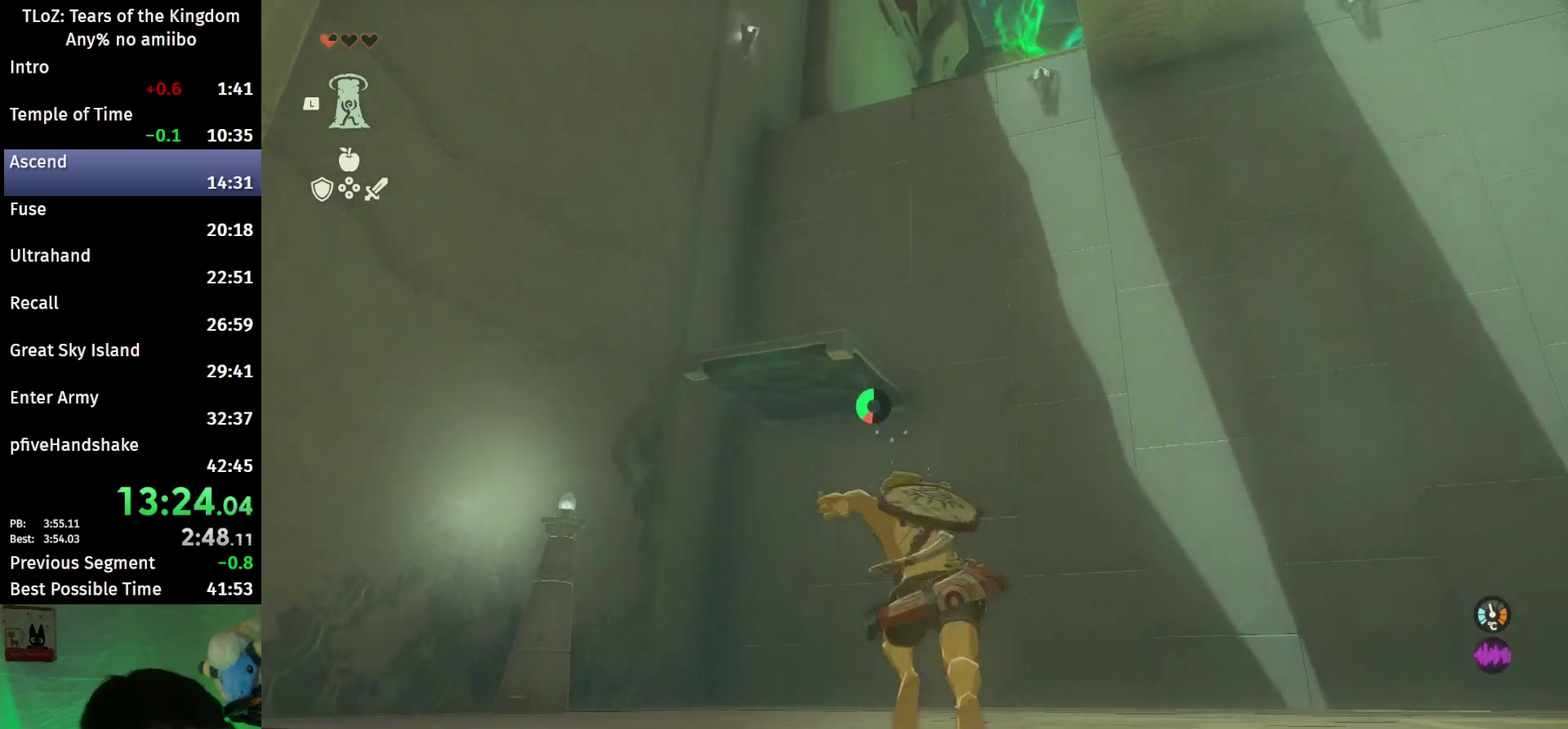
{"buttons": ["B"], "left_stick": "up", "right_stick": "center", "events": [[233, "right_stick", "up"], [433, "right_stick", "center"]]}
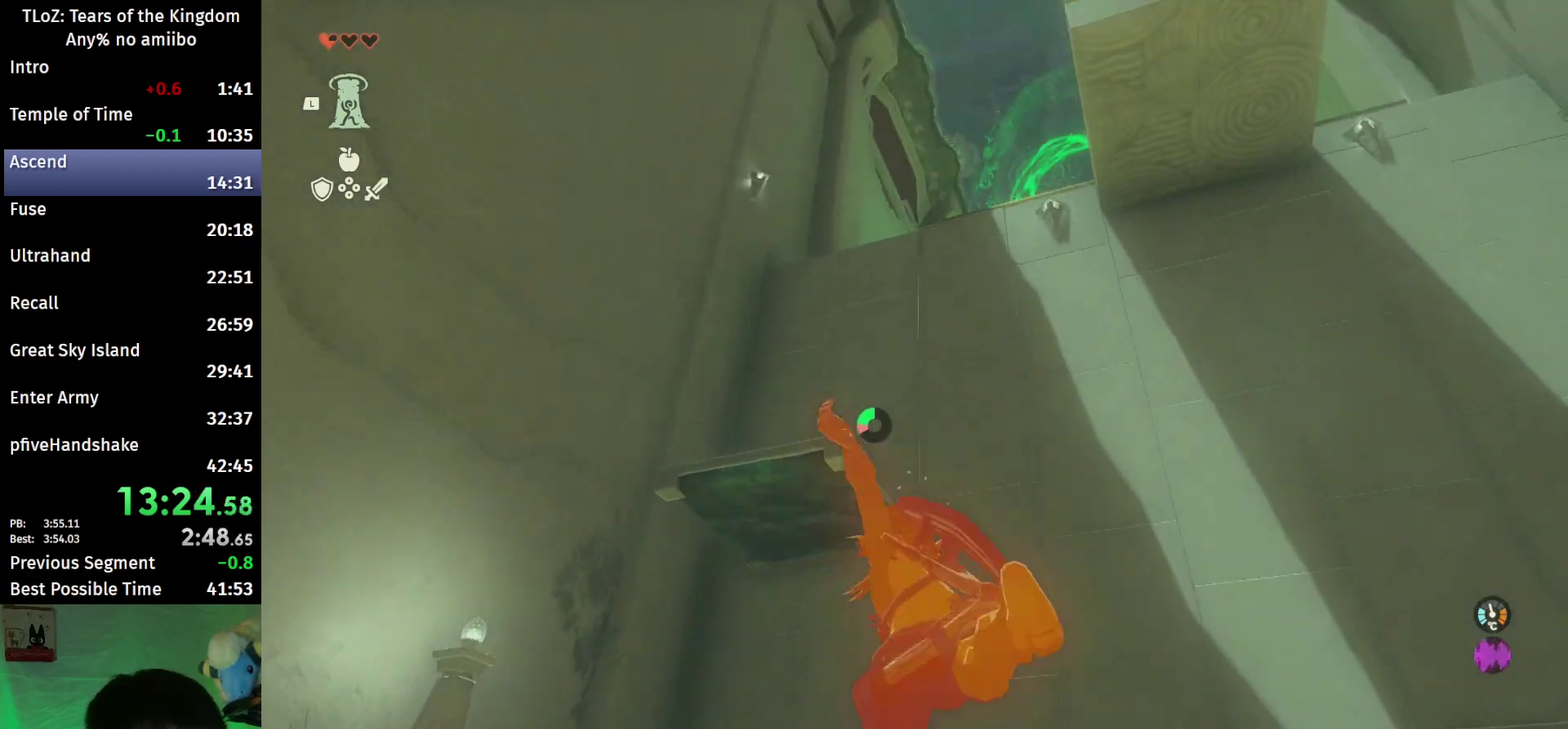
{"buttons": ["B"], "left_stick": "up", "right_stick": "center"}
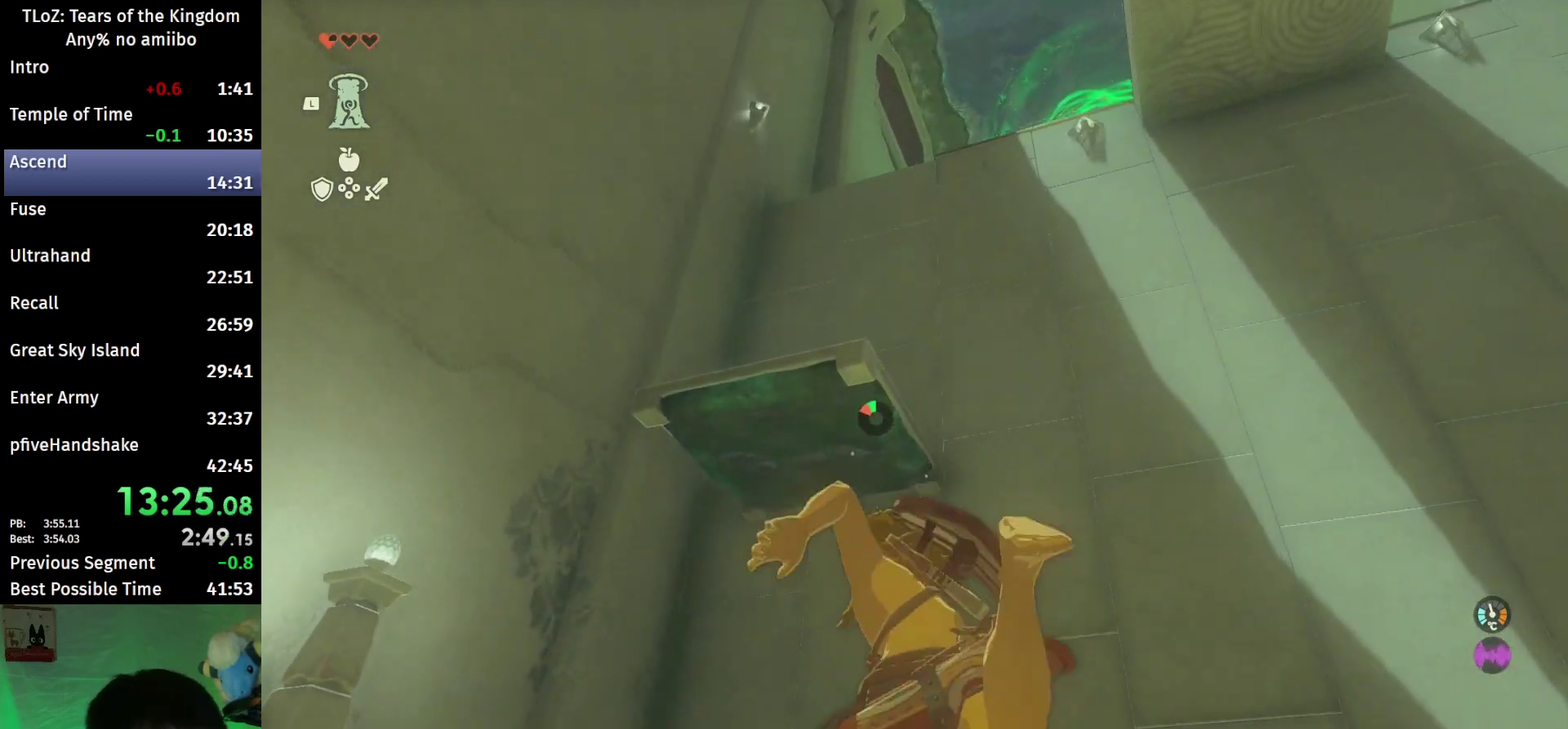
{"buttons": [], "left_stick": "up", "right_stick": "center", "events": [[333, "B", "up"]]}
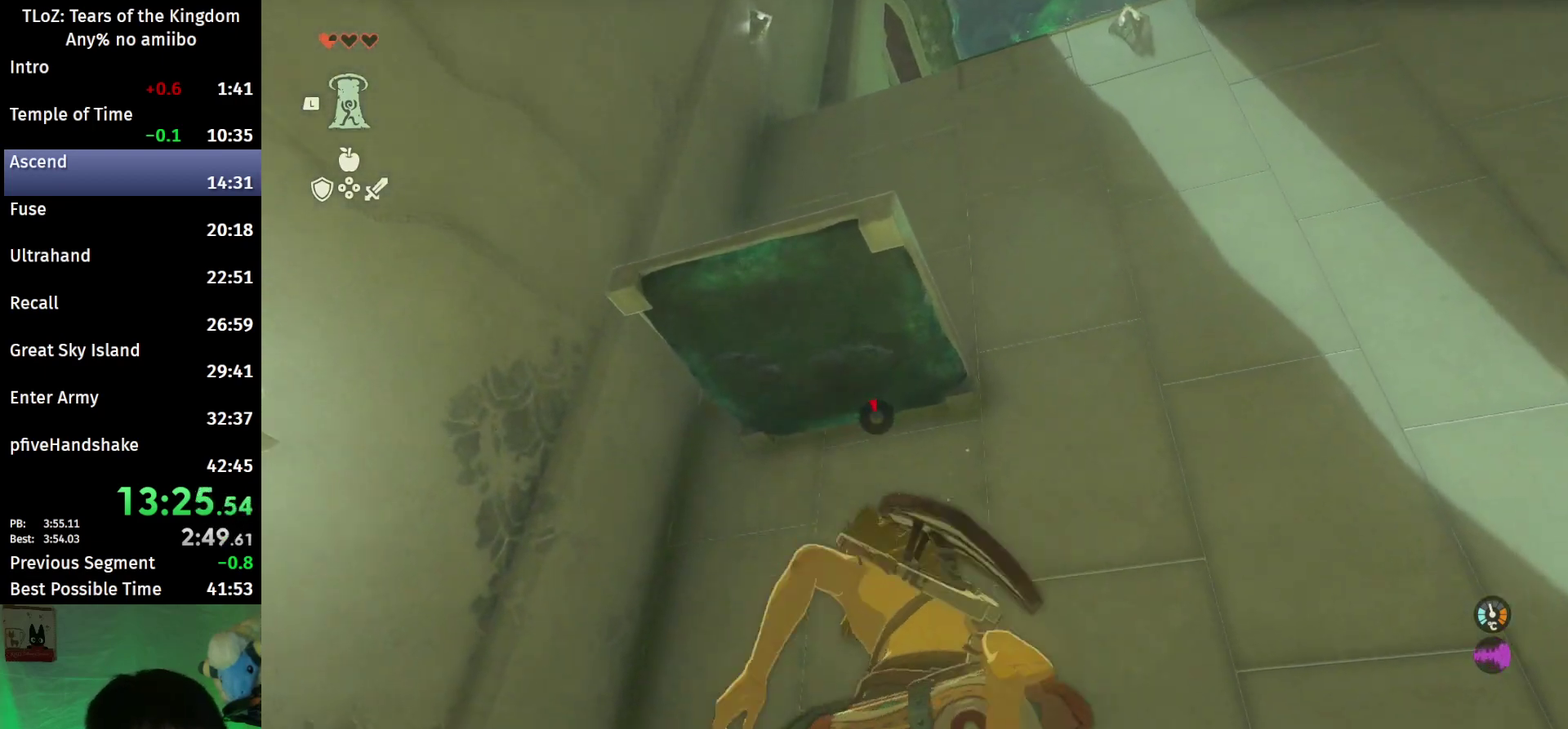
{"buttons": [], "left_stick": "up", "right_stick": "center", "events": [[33, "right_stick", "up-right"], [300, "right_stick", "center"]]}
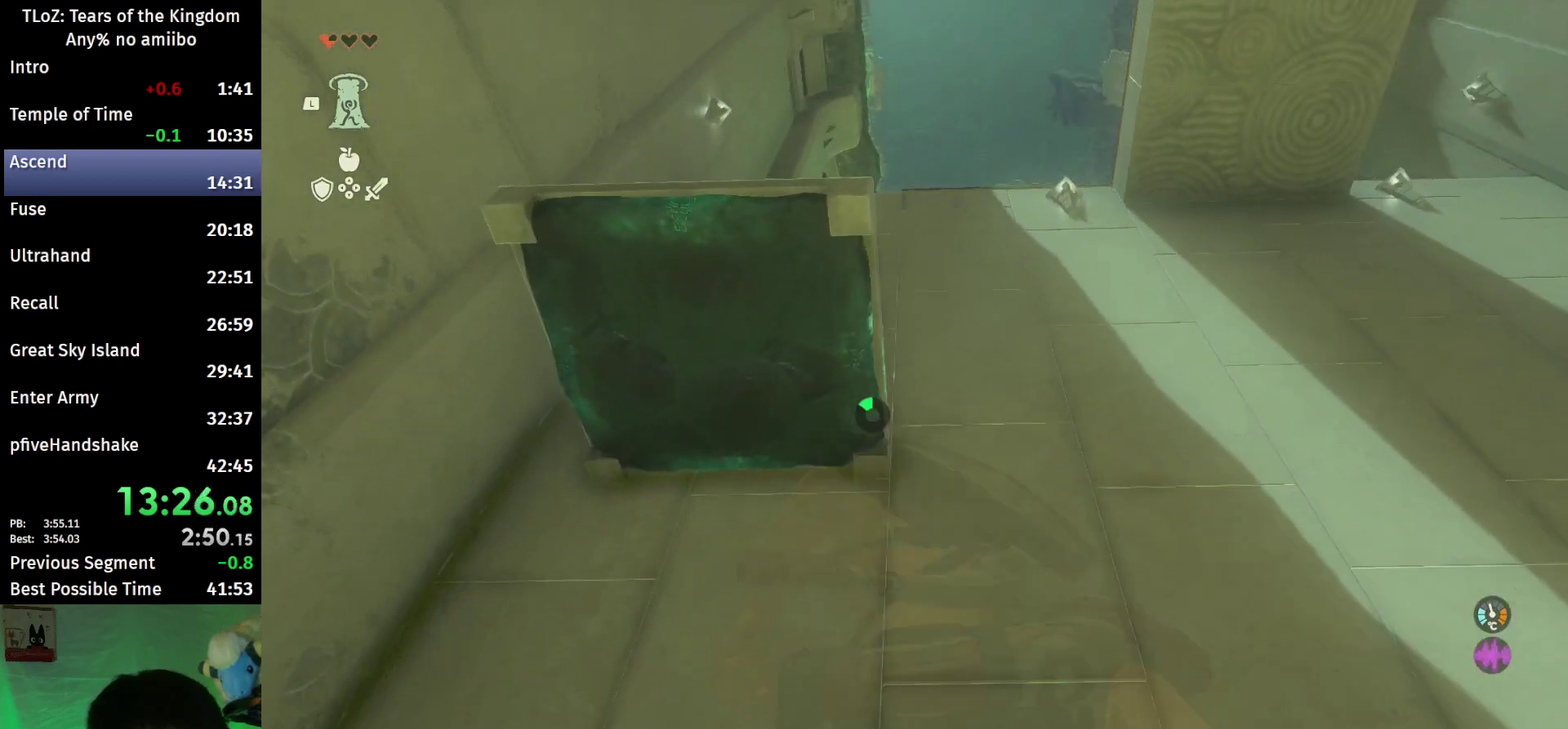
{"buttons": [], "left_stick": "up", "right_stick": "center", "events": [[200, "right_stick", "up-right"], [233, "L1", "down"], [300, "right_stick", "center"], [400, "L1", "up"]]}
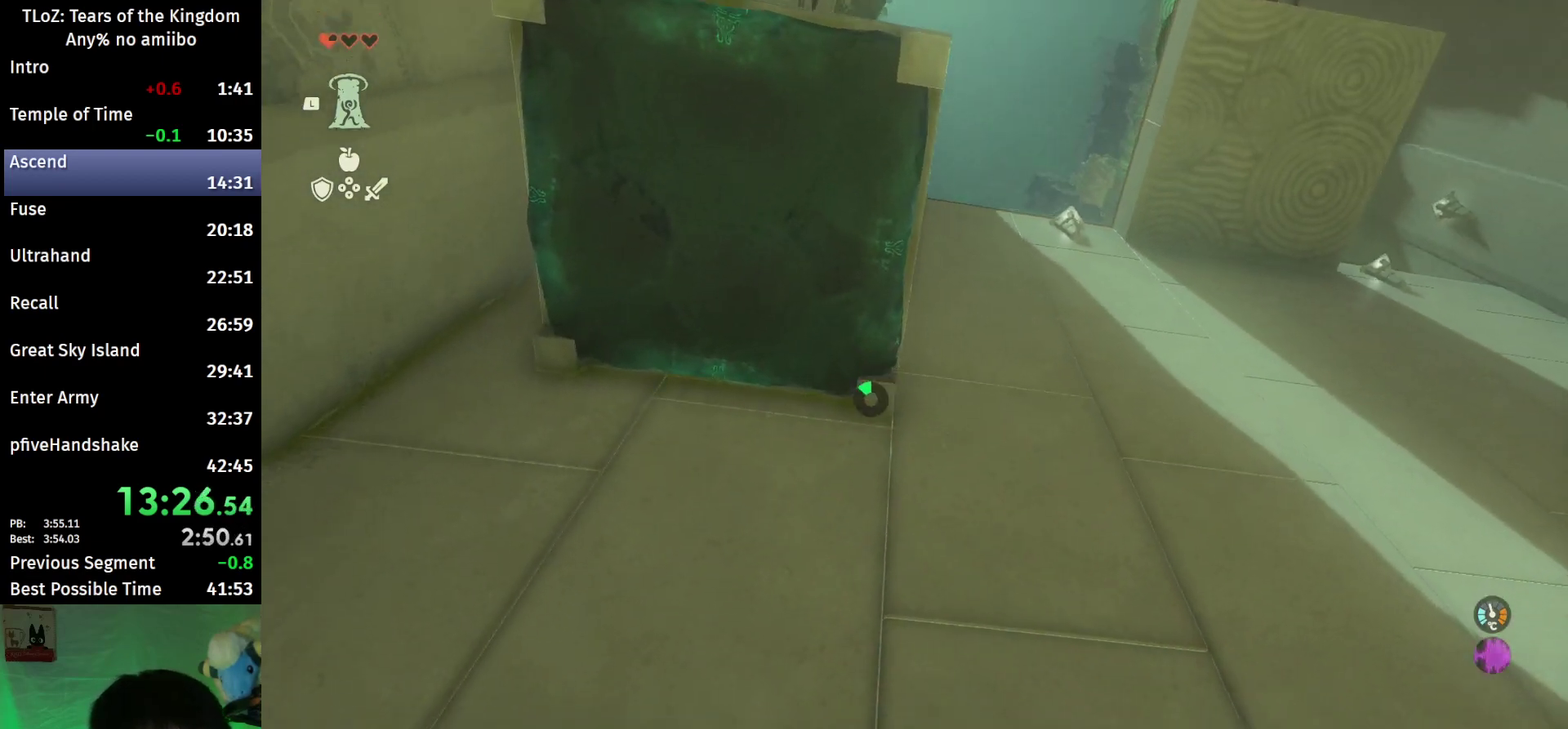
{"buttons": [], "left_stick": "center", "right_stick": "center", "events": [[167, "left_stick", "center"], [267, "A", "down"], [367, "A", "up"], [433, "A", "down"], [500, "A", "up"]]}
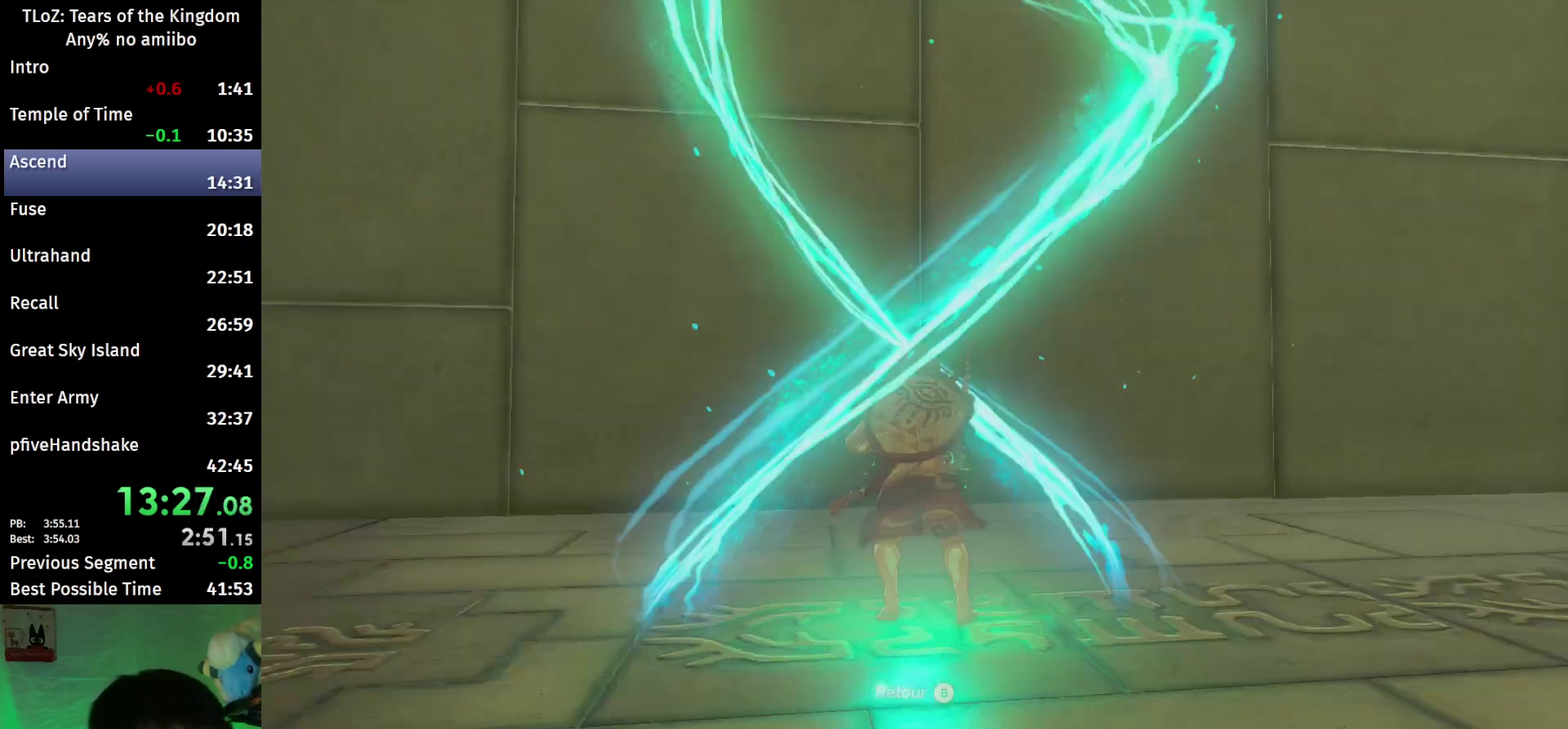
{"buttons": [], "left_stick": "center", "right_stick": "center"}
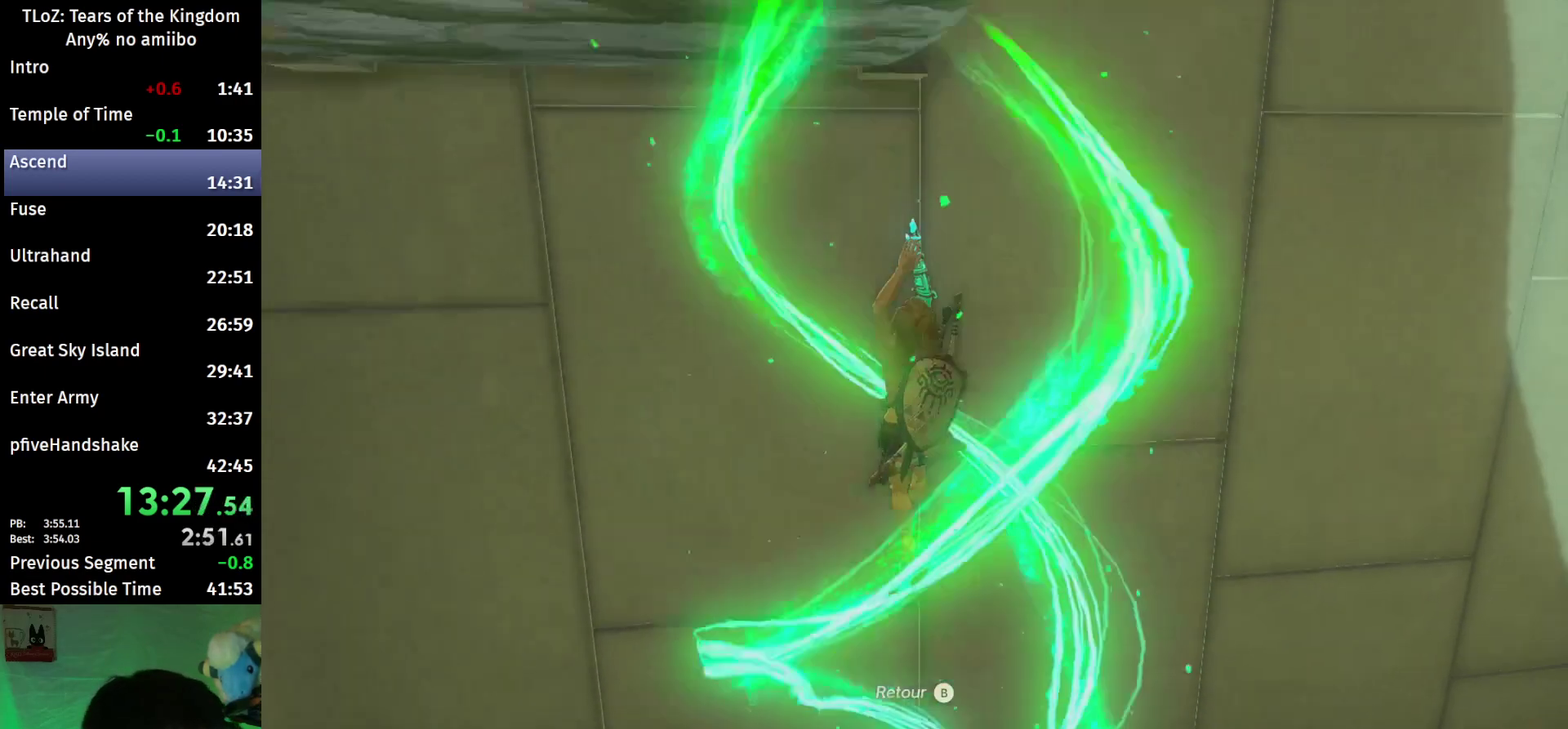
{"buttons": ["A"], "left_stick": "center", "right_stick": "center", "events": [[67, "A", "down"], [133, "A", "up"], [233, "A", "down"], [300, "A", "up"], [367, "A", "down"], [400, "A", "up"], [467, "A", "down"]]}